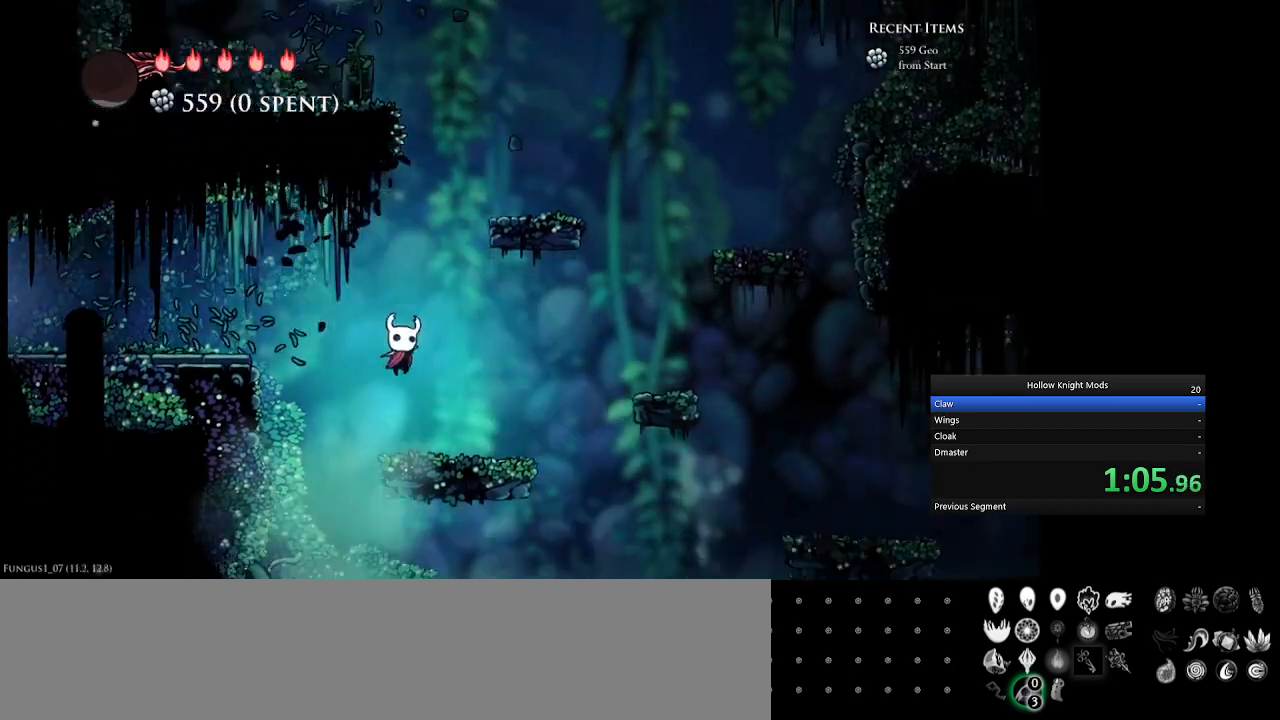
Gameplay with keyboard and mouse; each line is a JSON object with the keys held at the frame after it. "events" lists presses ("down") and releases ("up") of ".", "/", "0", "1", "2", "3", "4", "5", "6", "7", "8", "9", "a", "alt_l", "alt_r", "b", "backslash", "backspace", "c", "caps_lock", "comma", "ctrl_l", "ctrl_r", "d", "down", "e", "equals", "f", "g", "h", "i", "j", "k", "l", "lbracket", "left", "m", "minus", "n", "num0", "num1", "num2", "num3", "num4", "num5", "num7", "num8", "num9", "o", "p", "q", "quote", "r", "rbracket", "return", "right", "s", "semicolon", "shift_l", "shift_r", "space", "super", "t", "tab", "tilde", "u", "up", "v", "w", "x", "y" and "z" between this image and that frame as [ms after this image, input, new state], when the widget could be followed in between. No other keys are recorded. Mouse buttons are not recorded. Not read: mouse_move.
{"keys": ["num5"], "events": [[167, "q", "down"], [500, "q", "up"]]}
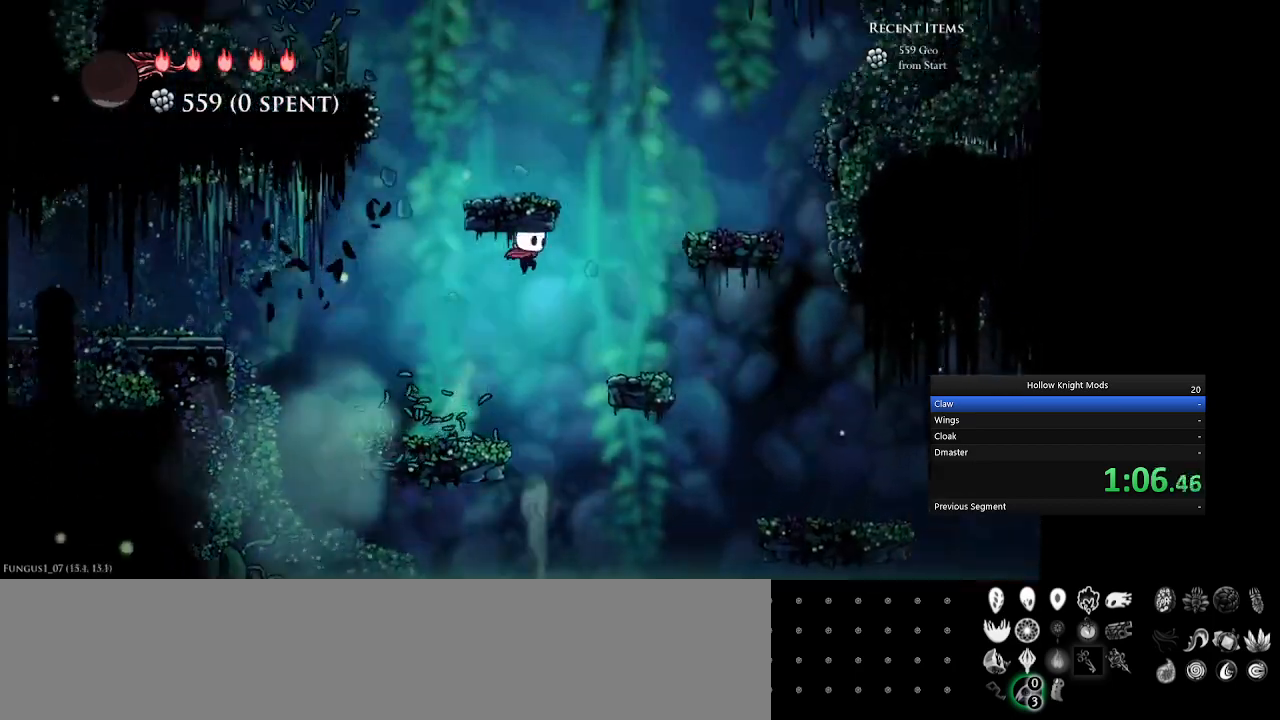
{"keys": ["num4", "q"], "events": [[367, "q", "down"], [400, "num5", "up"], [467, "num4", "down"]]}
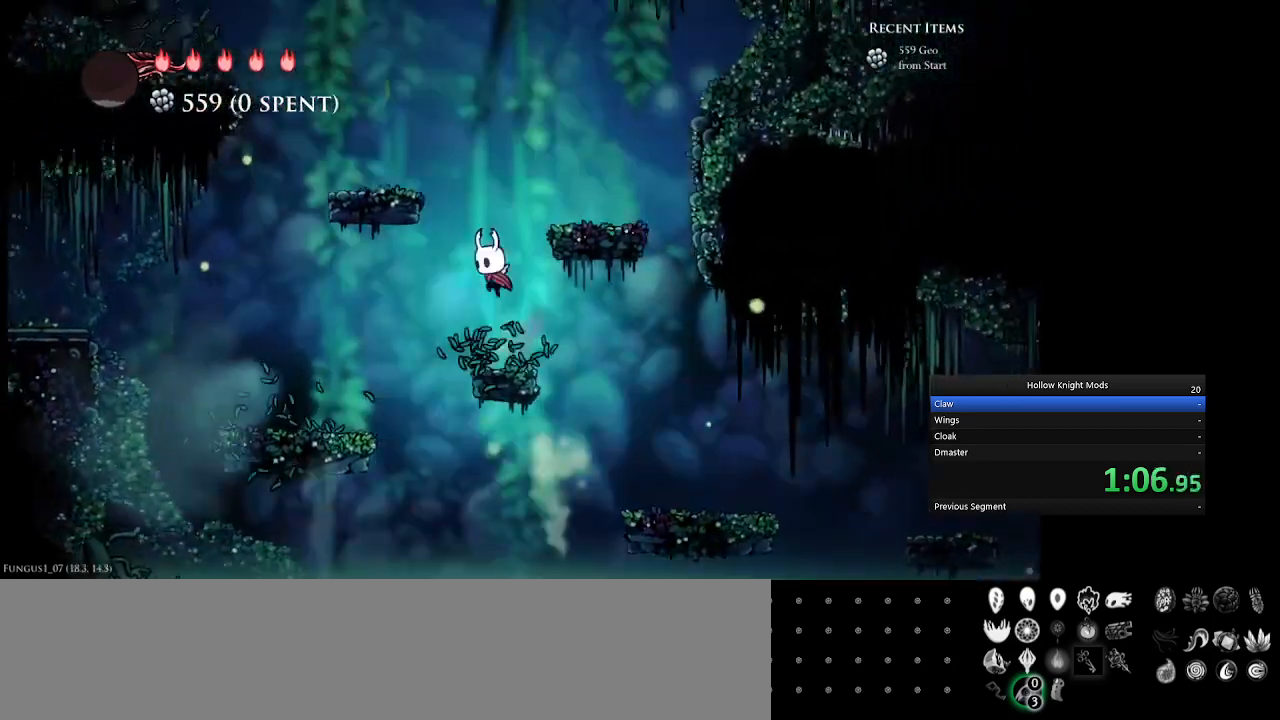
{"keys": ["num4", "q"], "events": [[233, "q", "up"], [400, "q", "down"]]}
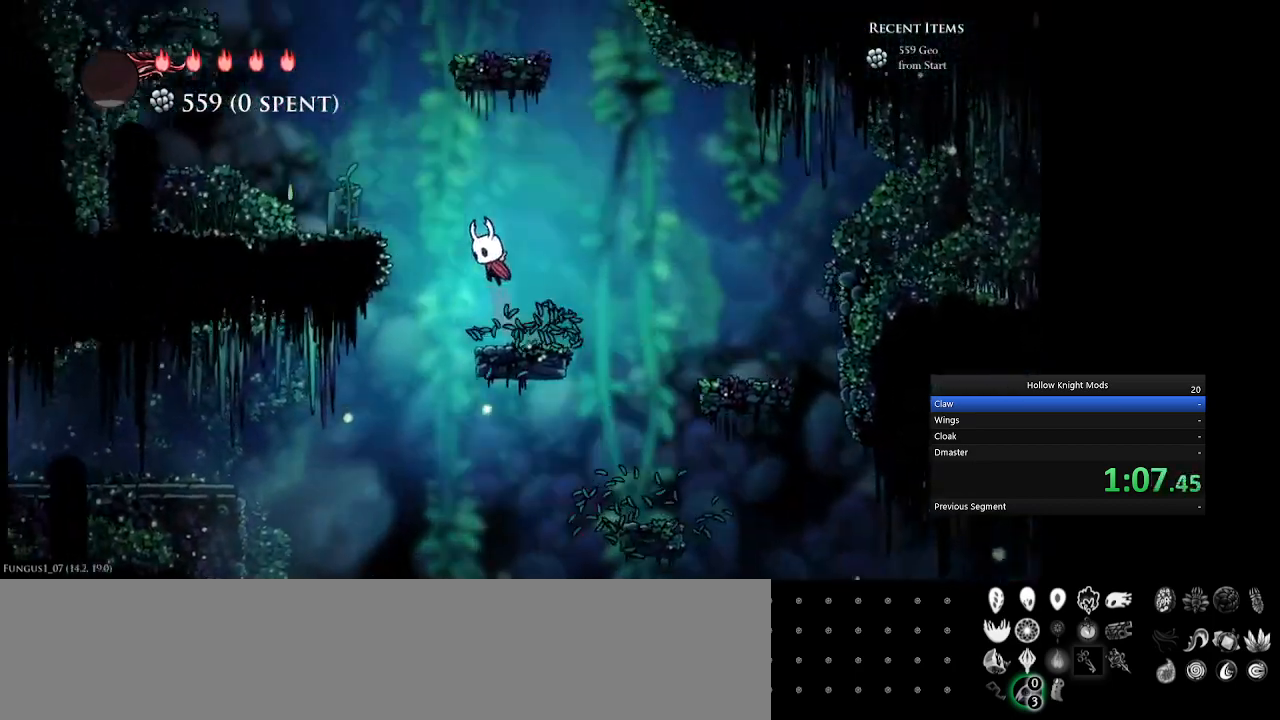
{"keys": ["num4", "q"], "events": [[200, "q", "up"], [467, "q", "down"]]}
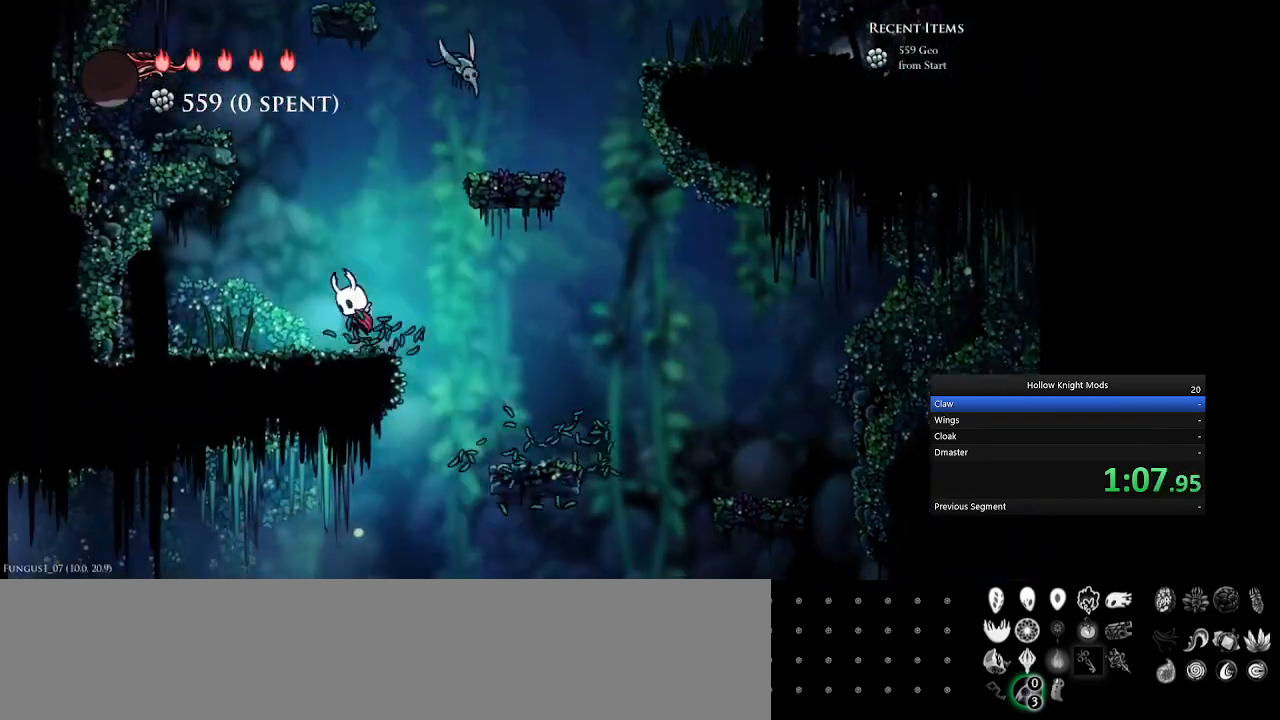
{"keys": ["num5", "num8", "w"], "events": [[33, "num4", "up"], [100, "num5", "down"], [133, "num8", "down"], [400, "w", "down"], [500, "q", "up"]]}
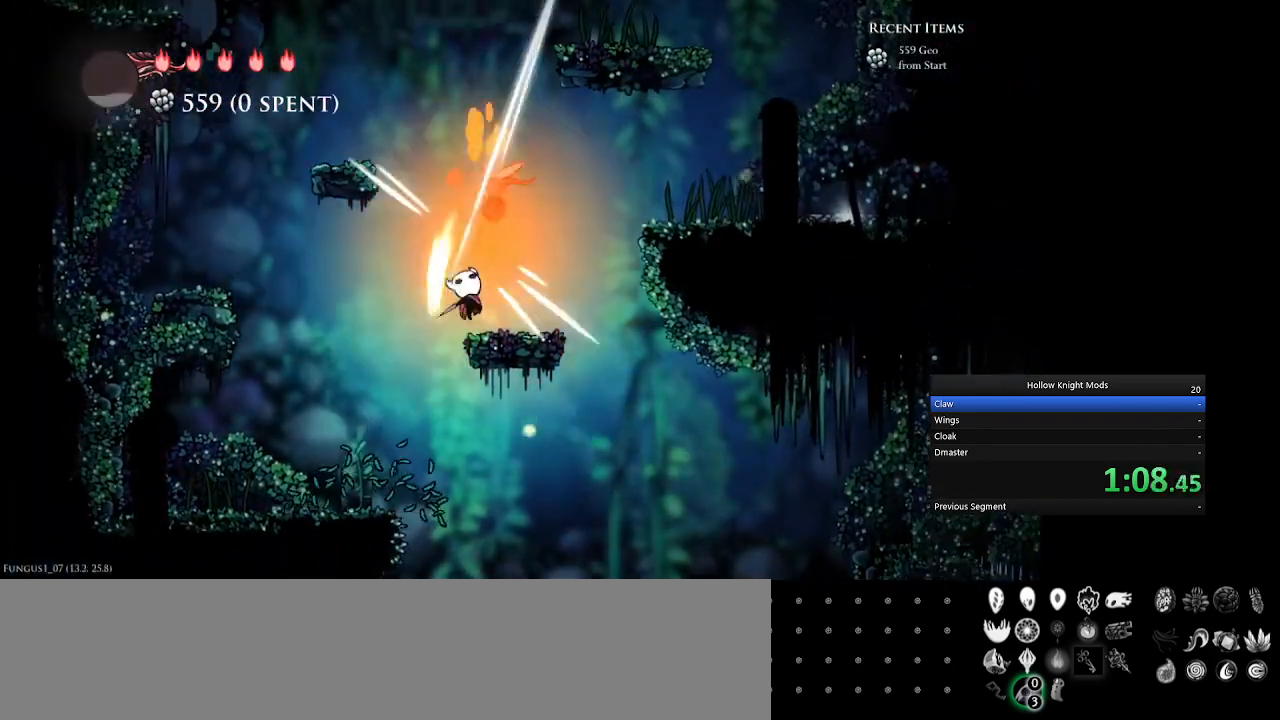
{"keys": ["num5"], "events": [[33, "num8", "up"], [33, "w", "up"], [200, "q", "down"], [467, "q", "up"]]}
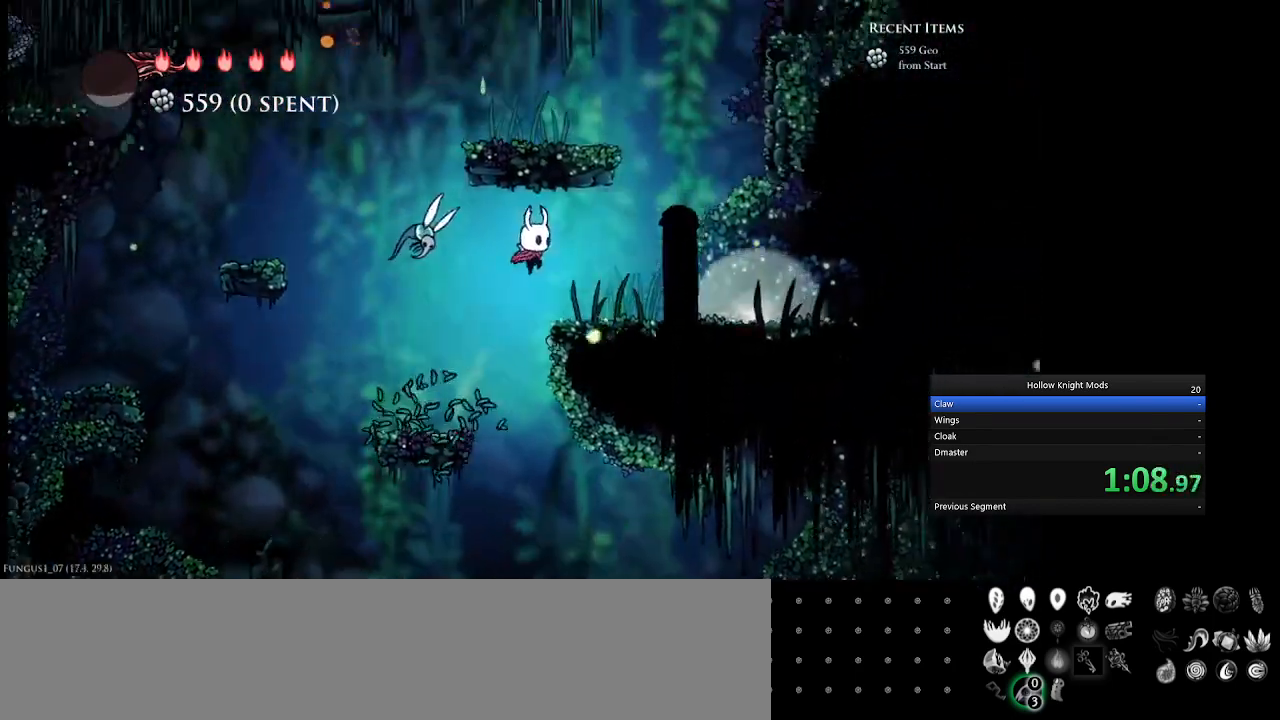
{"keys": ["num4", "q"], "events": [[200, "q", "down"], [433, "num5", "up"], [500, "num4", "down"]]}
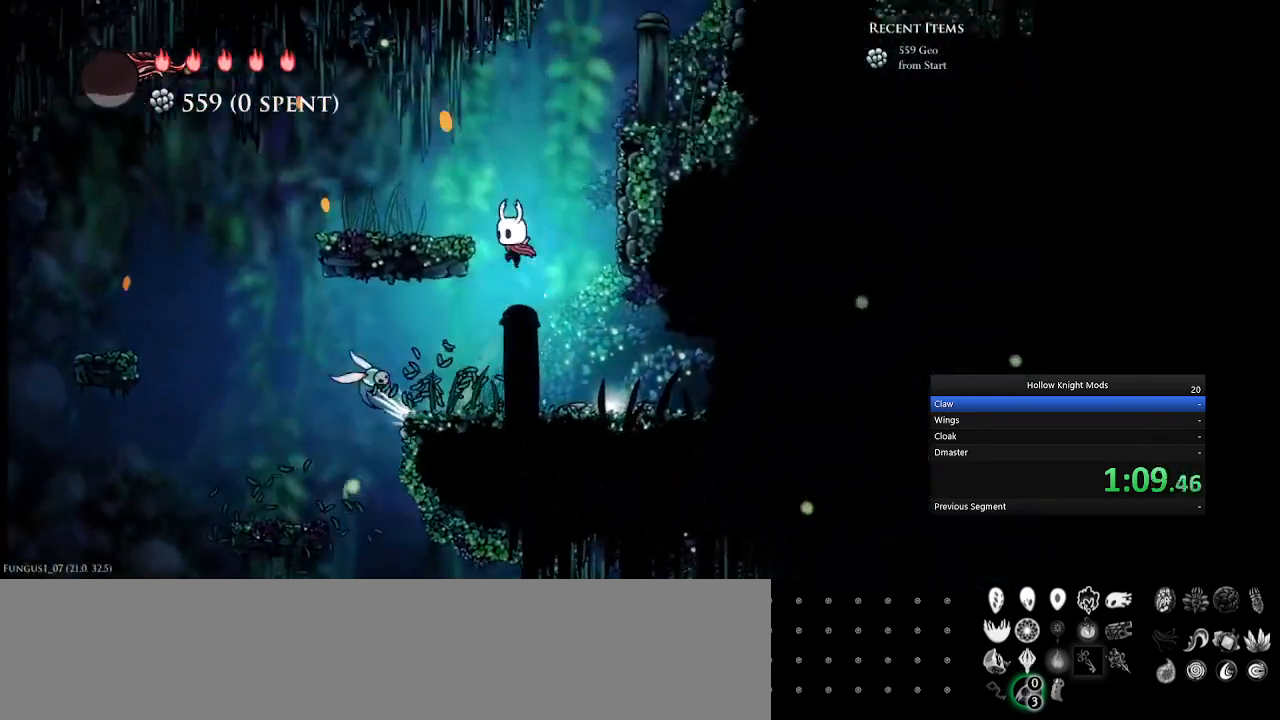
{"keys": ["num5", "q"], "events": [[100, "q", "up"], [200, "num4", "up"], [233, "num5", "down"], [267, "q", "down"]]}
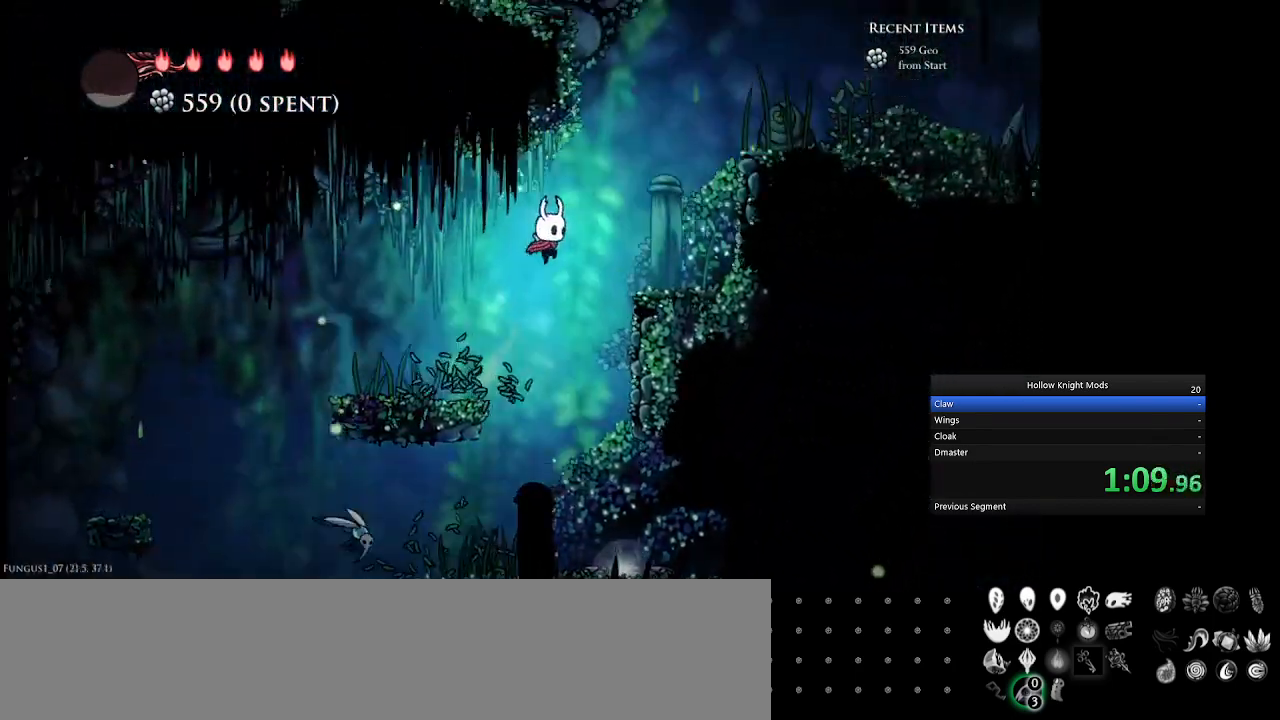
{"keys": ["num5", "q"], "events": [[100, "q", "up"], [367, "q", "down"]]}
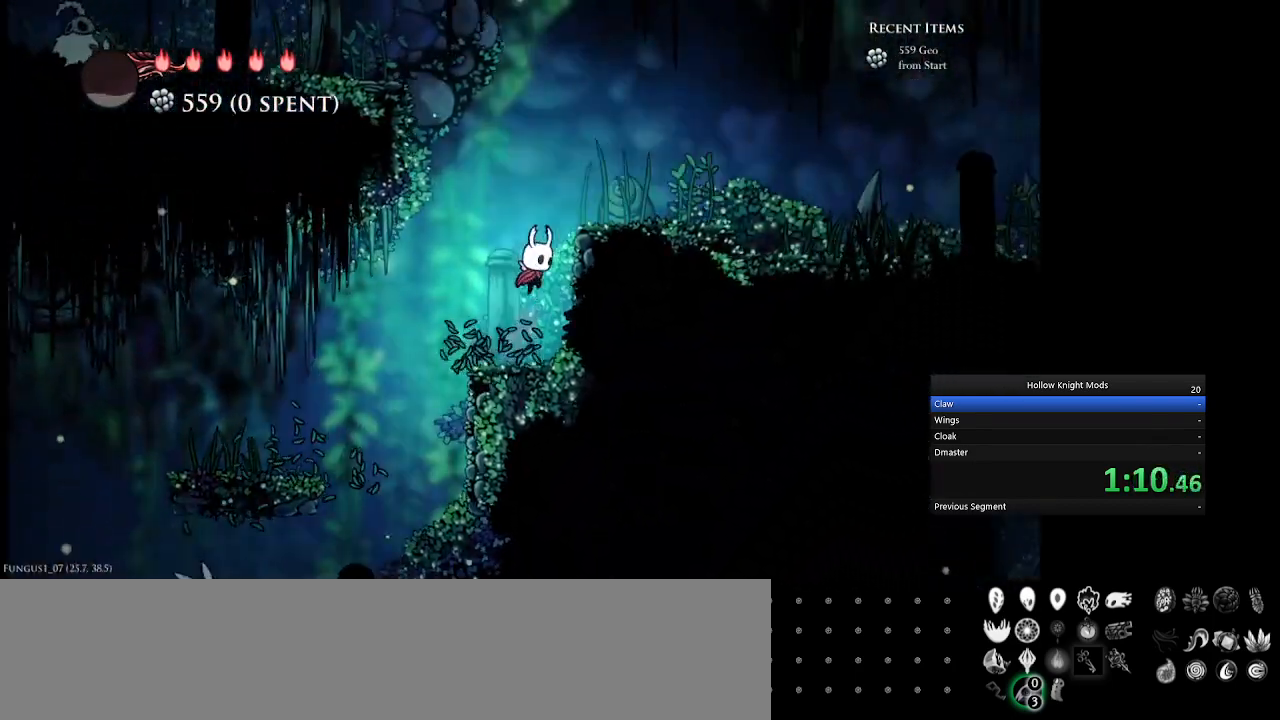
{"keys": ["num4", "q"], "events": [[167, "q", "up"], [267, "num5", "up"], [300, "num4", "down"], [333, "q", "down"]]}
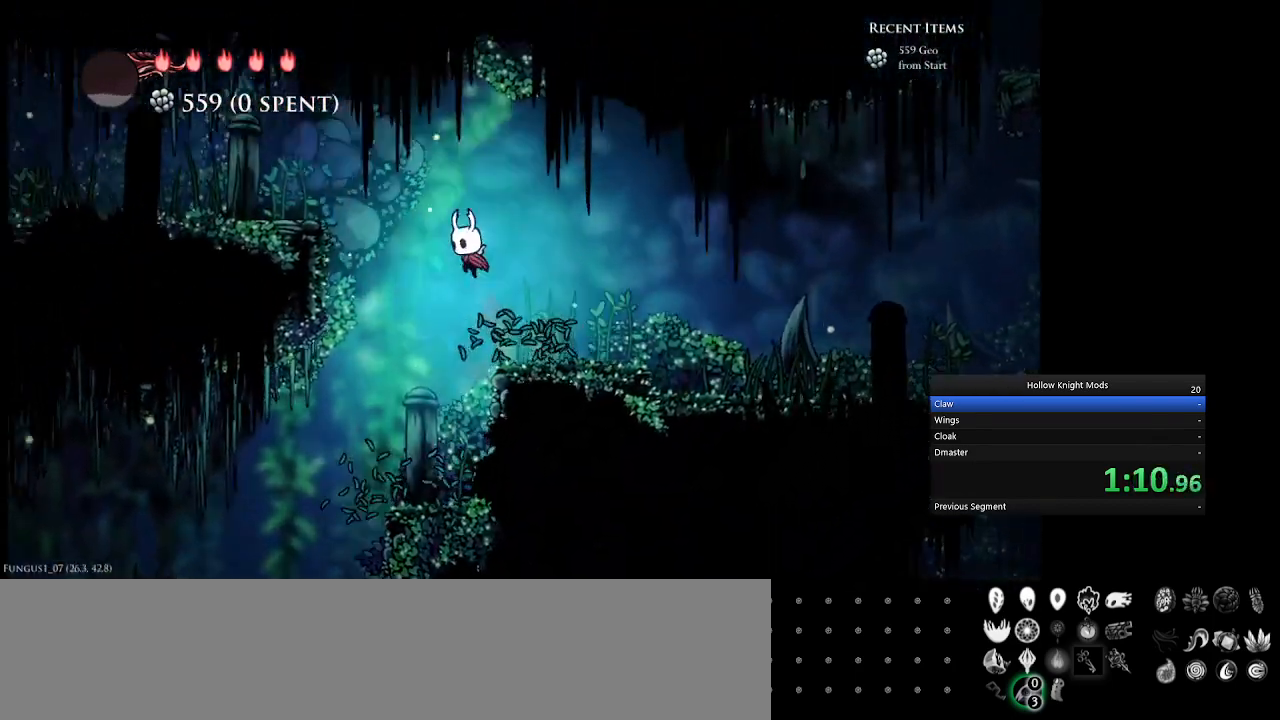
{"keys": ["num4", "q"], "events": []}
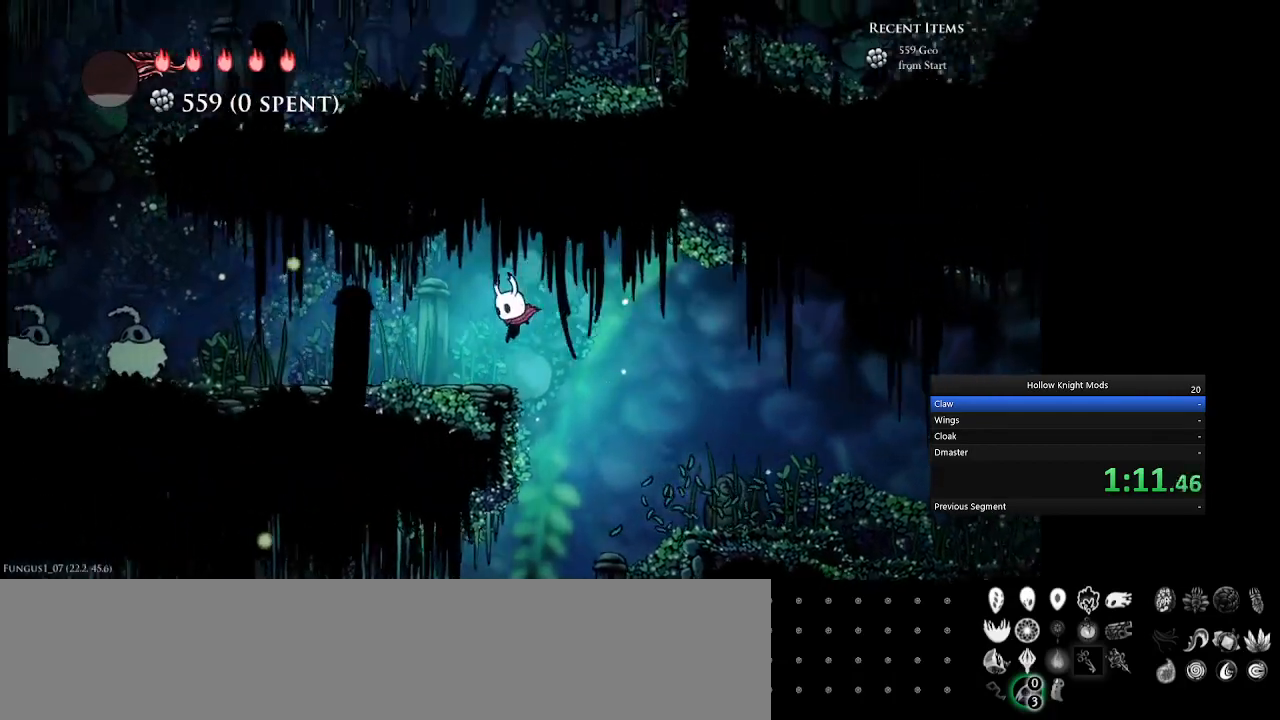
{"keys": ["num4"], "events": [[33, "q", "up"]]}
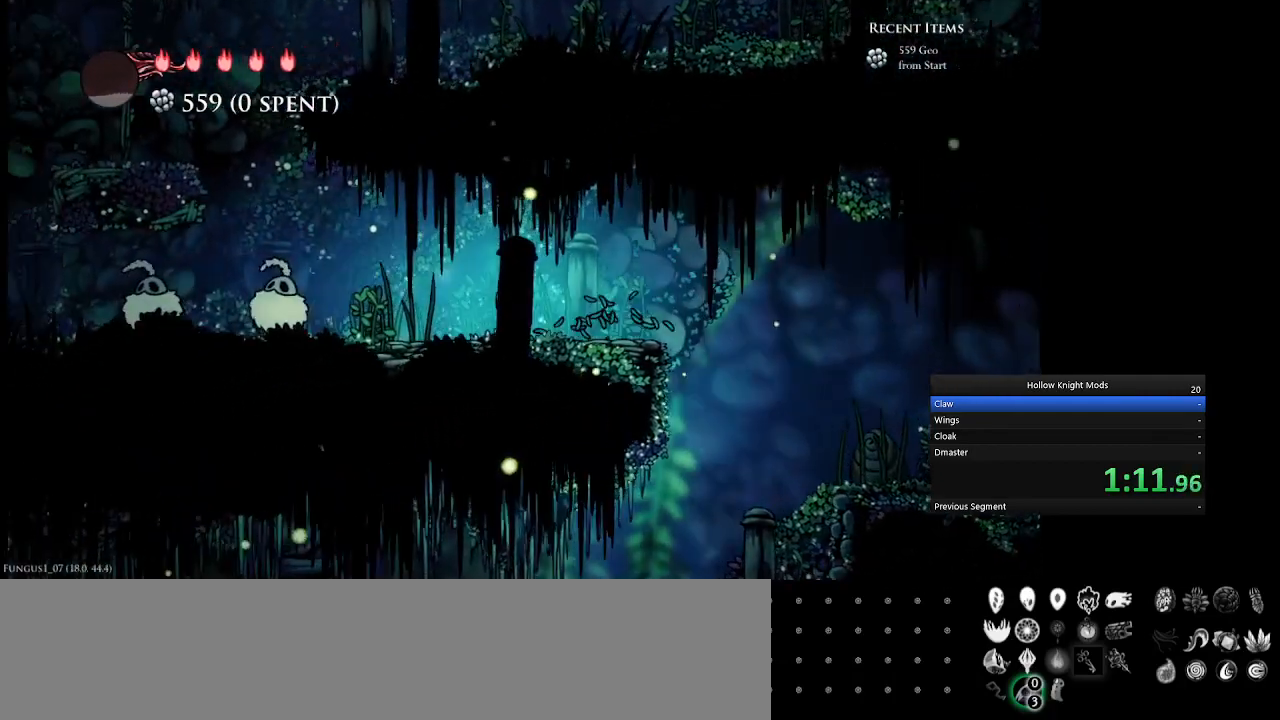
{"keys": ["num4", "q"], "events": [[300, "q", "down"]]}
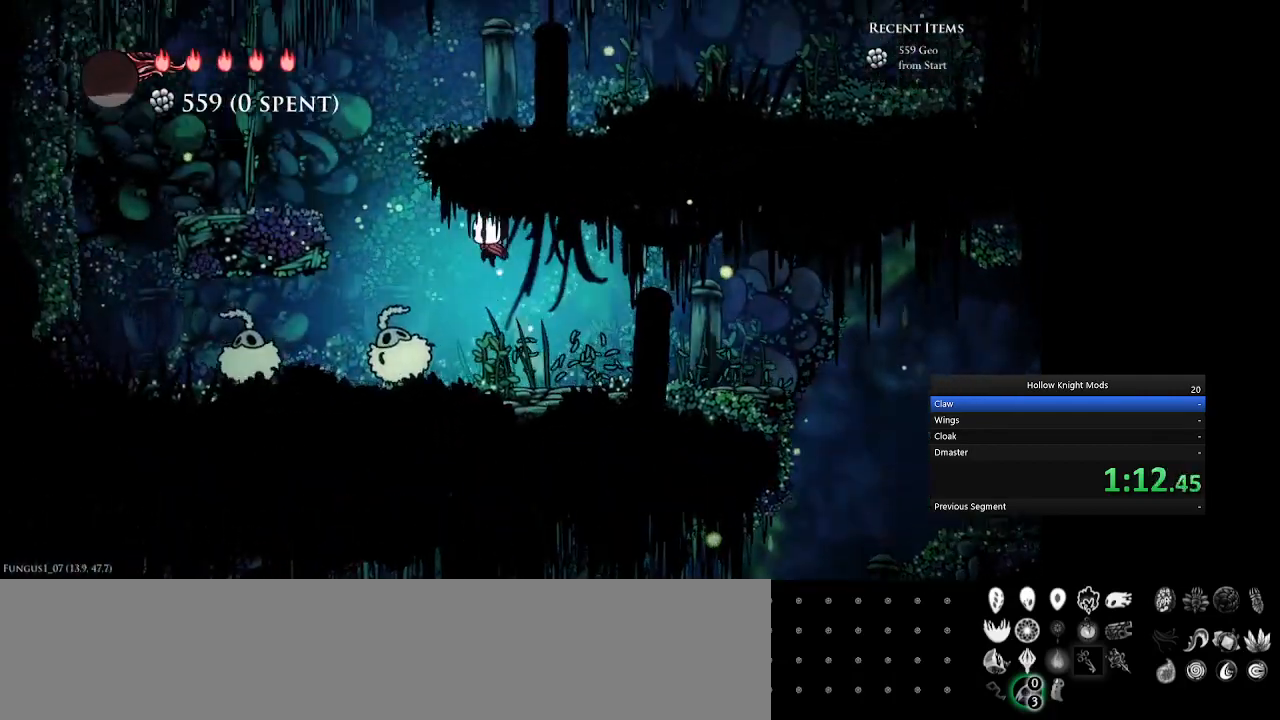
{"keys": ["num4"], "events": [[67, "q", "up"], [167, "w", "down"], [500, "w", "up"]]}
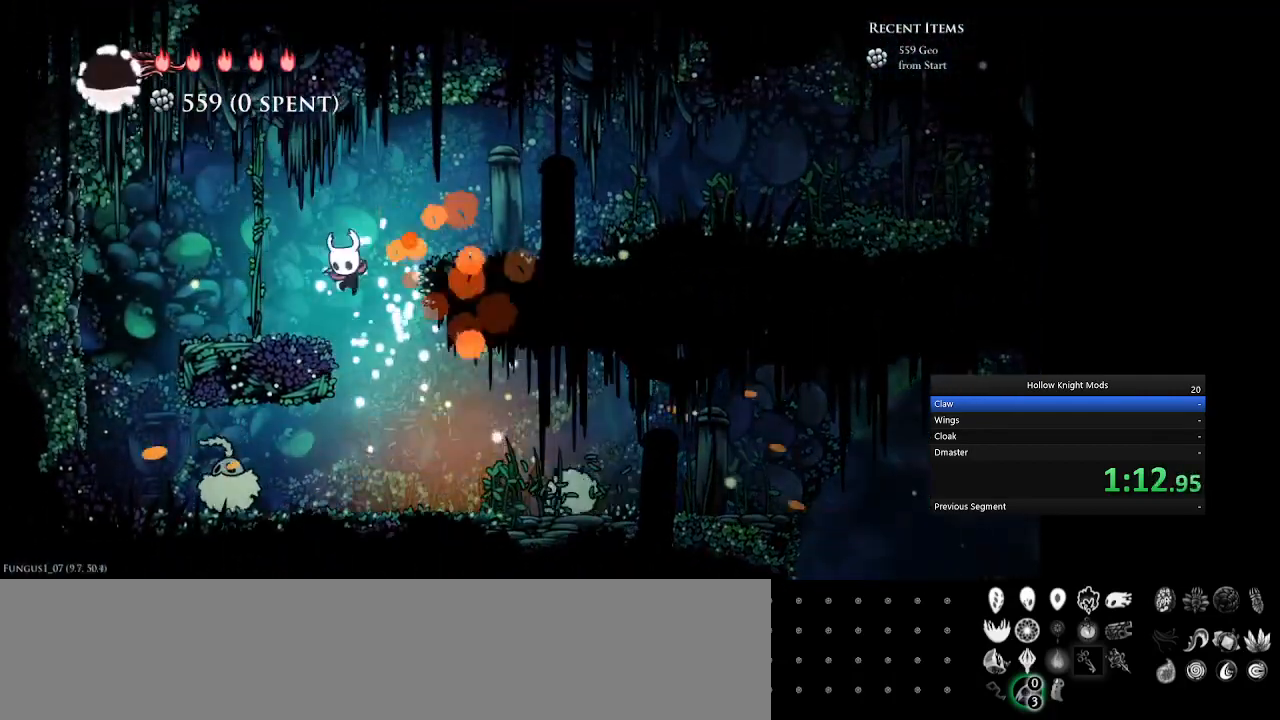
{"keys": ["num5"], "events": [[100, "num4", "up"], [133, "q", "down"], [167, "num5", "down"], [467, "q", "up"]]}
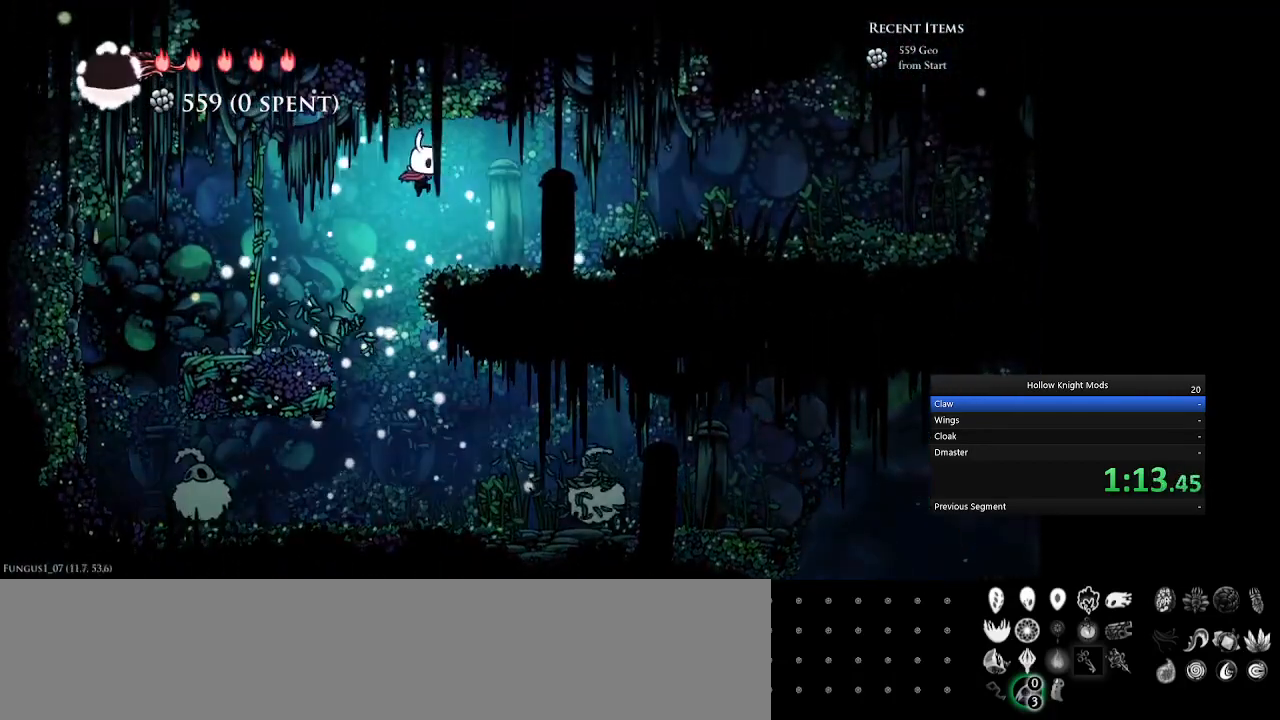
{"keys": ["num5", "num8", "q"], "events": [[67, "num8", "down"], [133, "w", "down"], [267, "w", "up"], [367, "q", "down"]]}
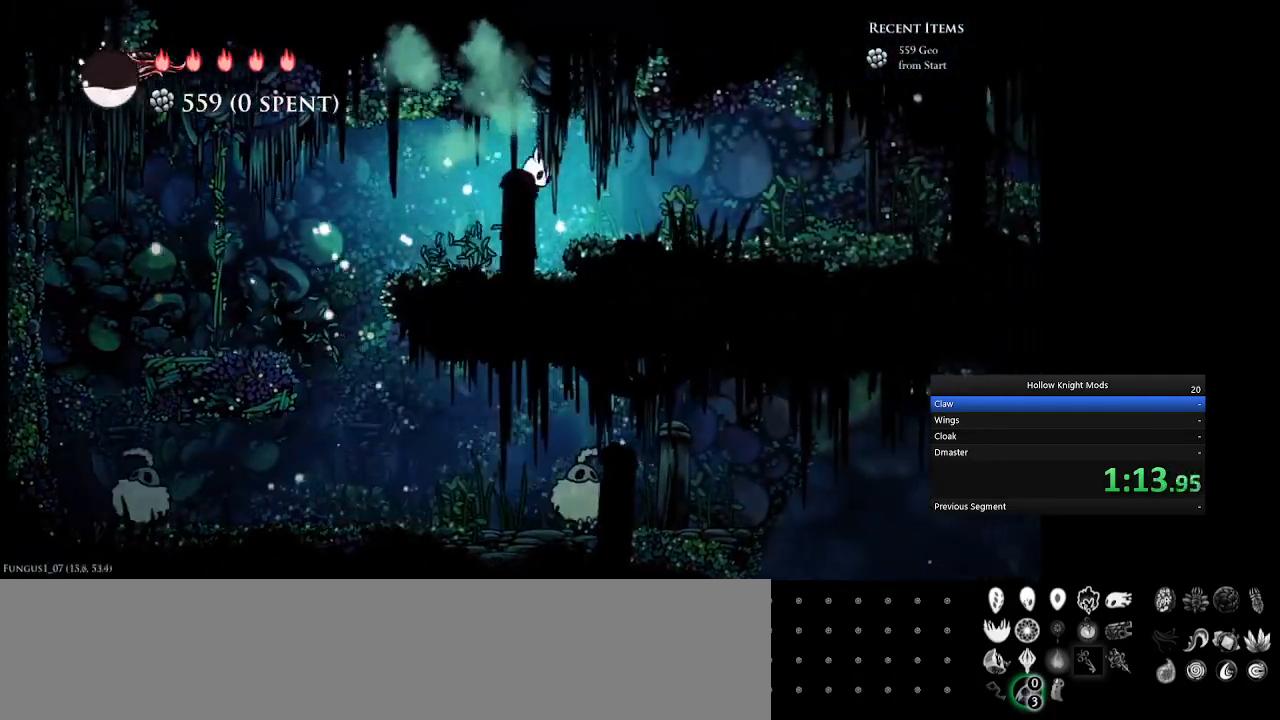
{"keys": ["num5", "num8"], "events": [[100, "q", "up"], [333, "w", "down"], [433, "w", "up"]]}
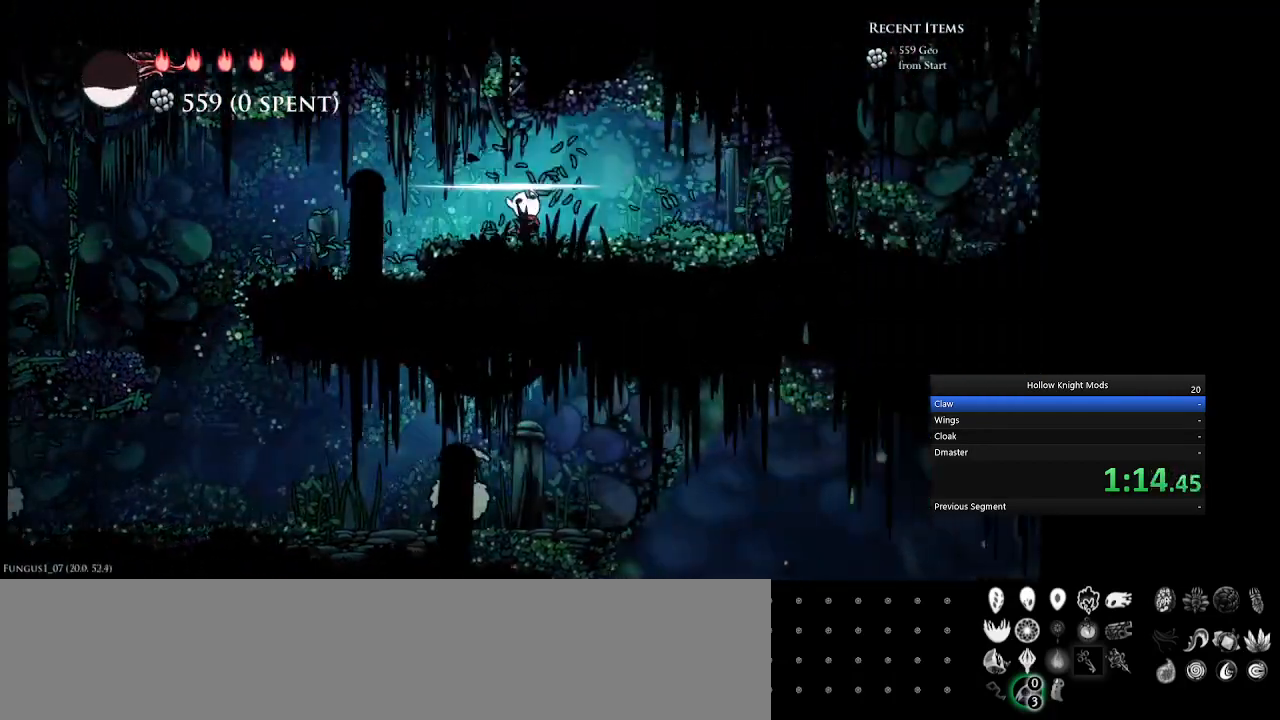
{"keys": ["num5", "num8", "w"], "events": [[33, "w", "down"], [133, "w", "up"], [267, "w", "down"], [333, "w", "up"], [467, "w", "down"]]}
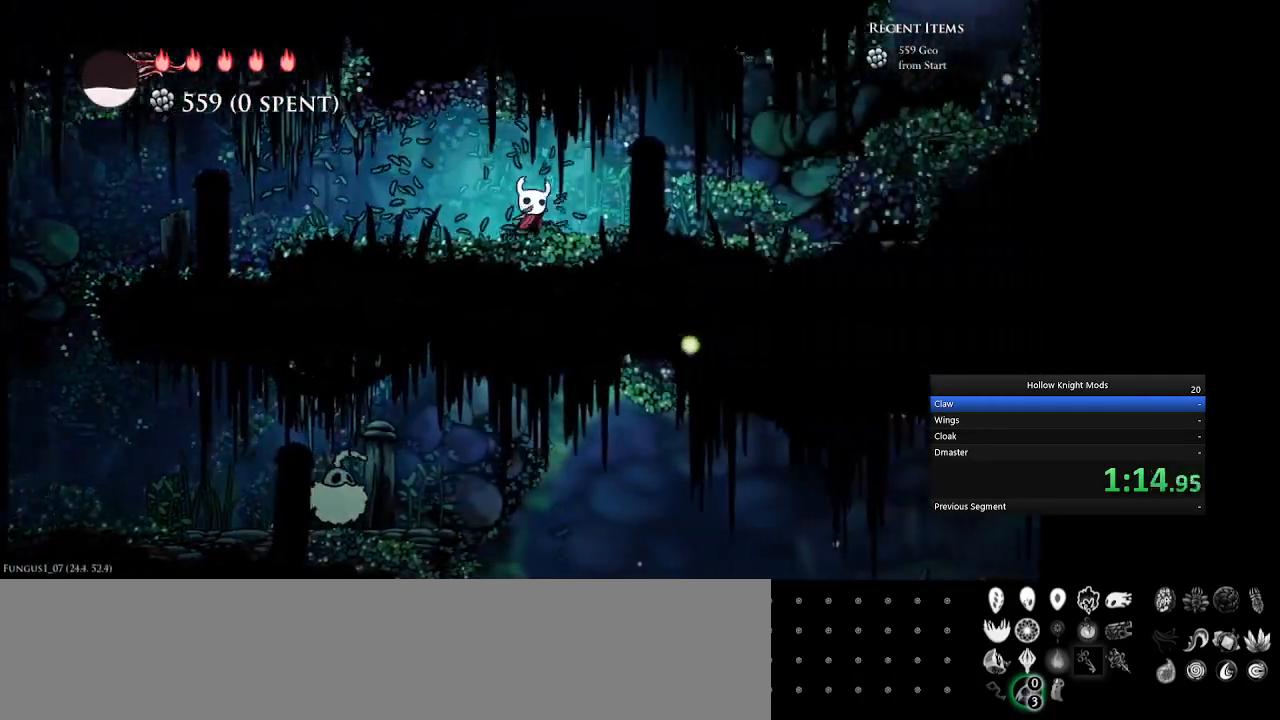
{"keys": ["num5", "num8"], "events": [[67, "w", "up"], [167, "w", "down"], [267, "w", "up"], [367, "w", "down"], [467, "w", "up"]]}
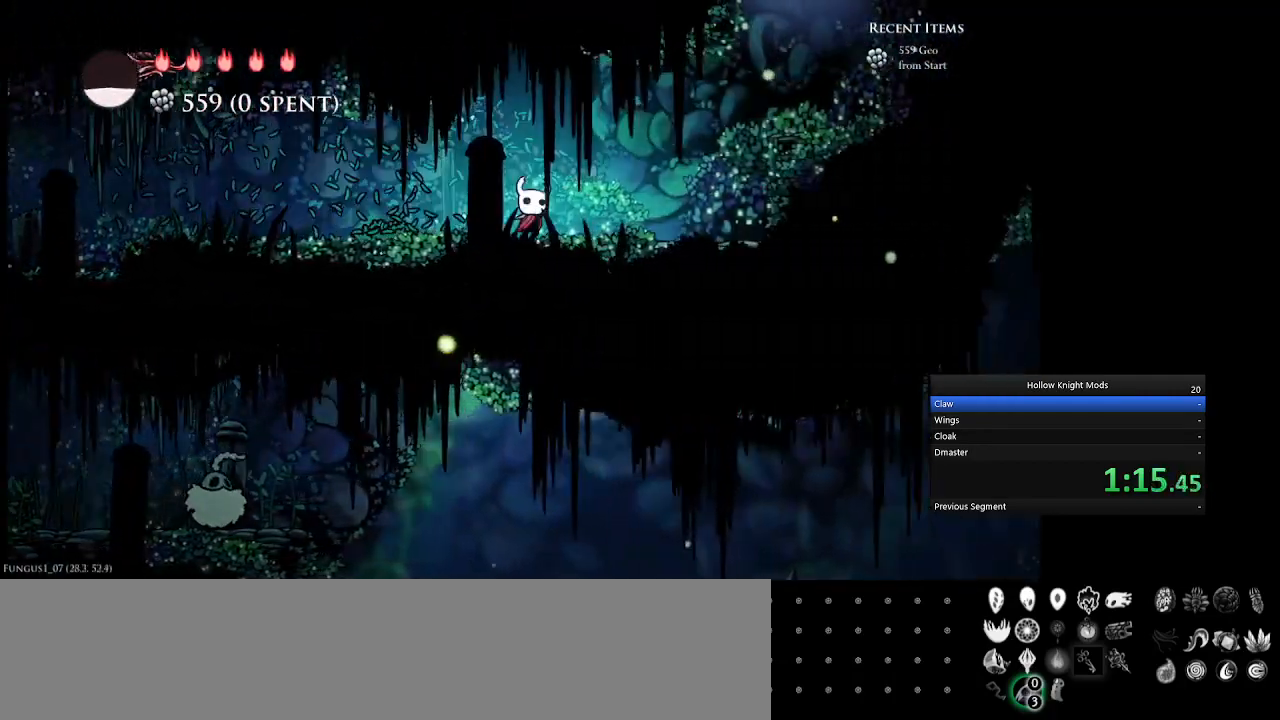
{"keys": ["num5", "q"], "events": [[33, "w", "down"], [67, "w", "up"], [167, "w", "down"], [267, "w", "up"], [300, "num8", "up"], [433, "q", "down"]]}
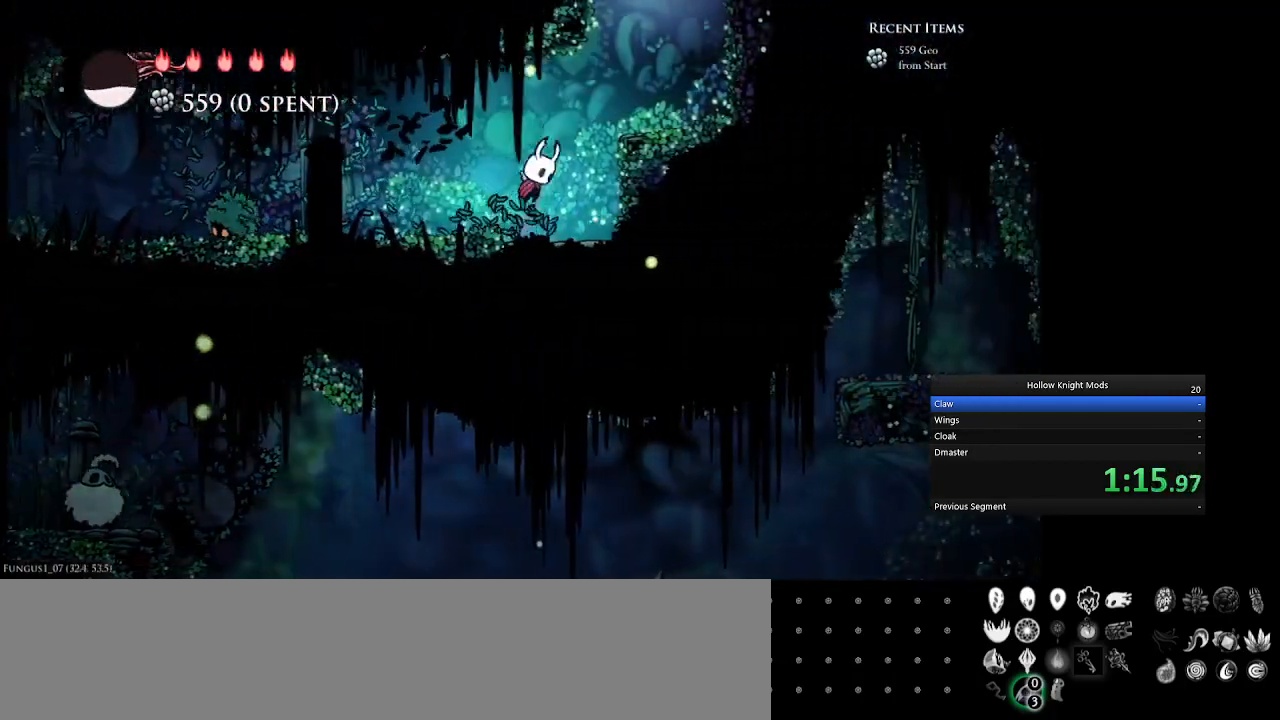
{"keys": ["num5", "q"], "events": [[200, "q", "up"], [400, "q", "down"]]}
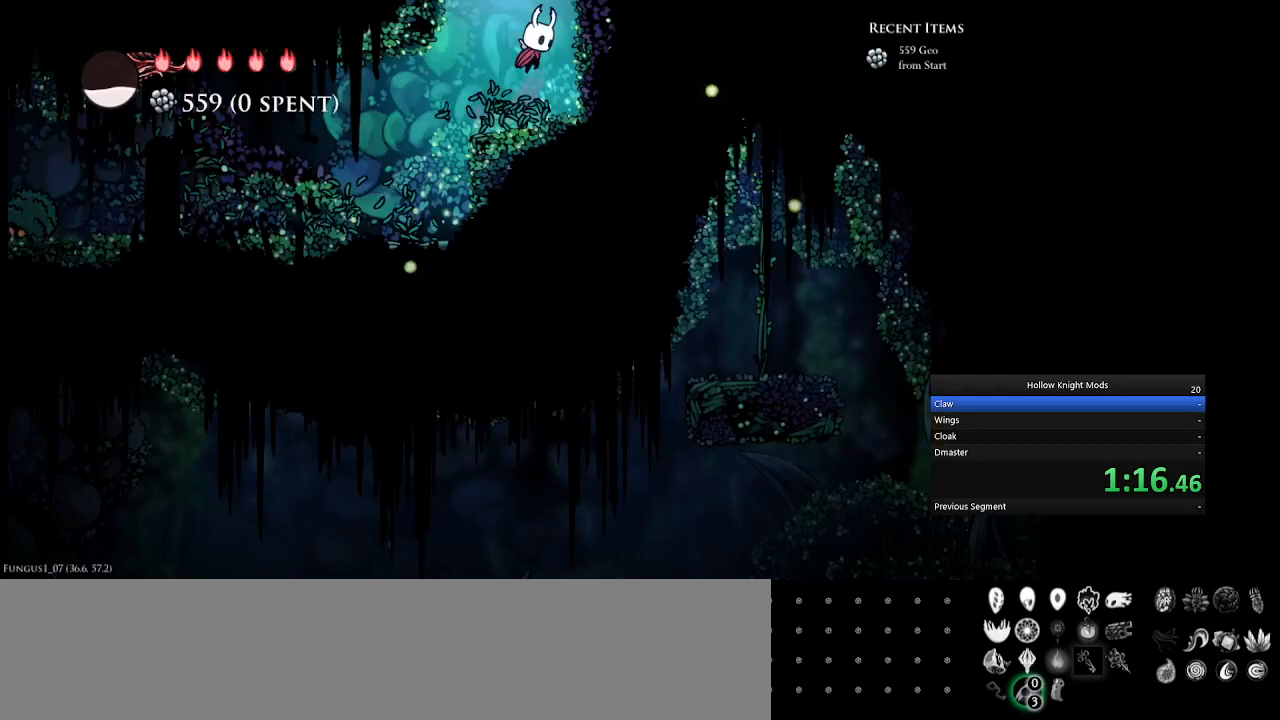
{"keys": ["num5"], "events": [[267, "q", "up"], [367, "num5", "up"], [500, "num5", "down"]]}
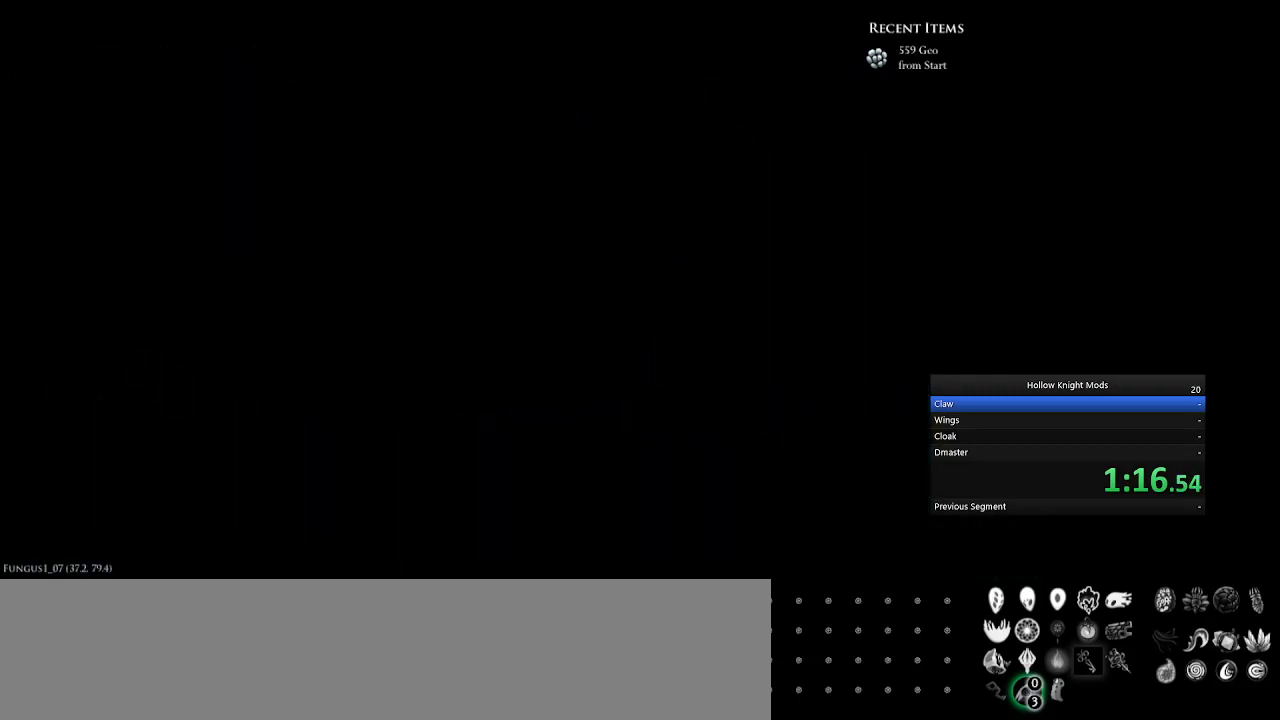
{"keys": [], "events": [[100, "num5", "up"], [200, "num5", "down"], [267, "num5", "up"], [367, "num5", "down"], [433, "num5", "up"]]}
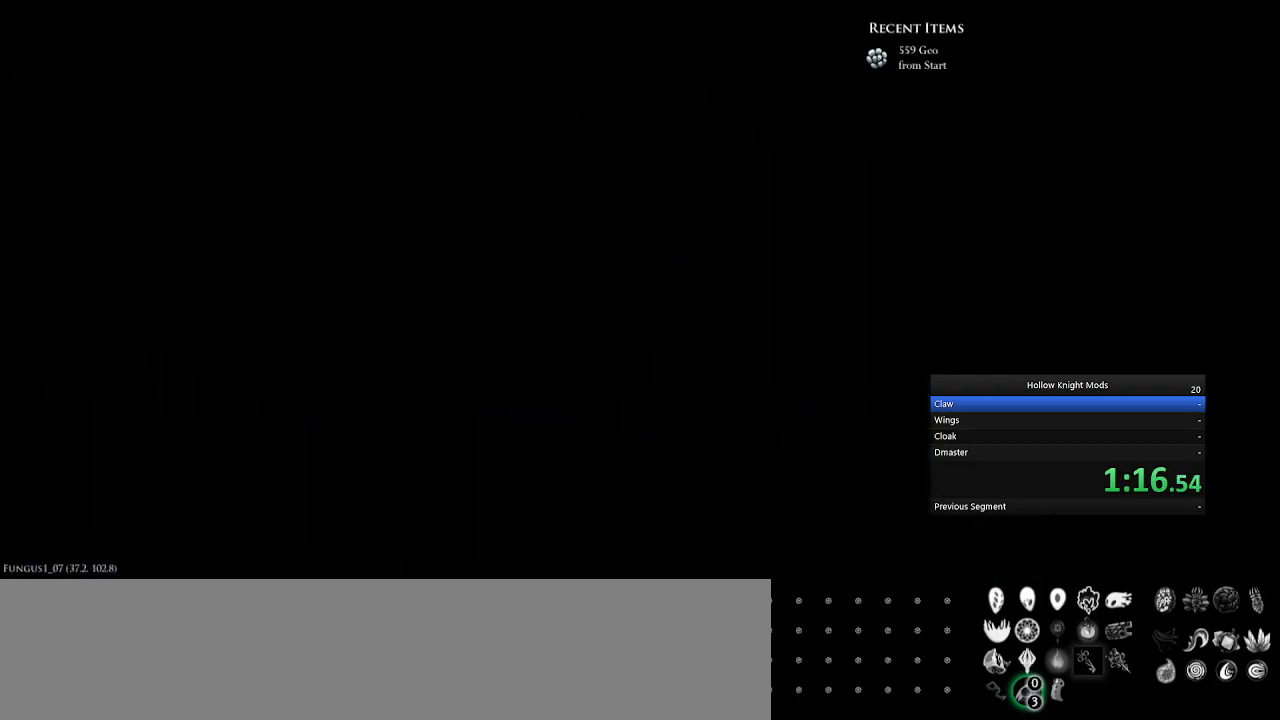
{"keys": ["num5"], "events": [[33, "num5", "down"], [133, "num5", "up"], [233, "num5", "down"], [267, "num5", "up"], [367, "num5", "down"]]}
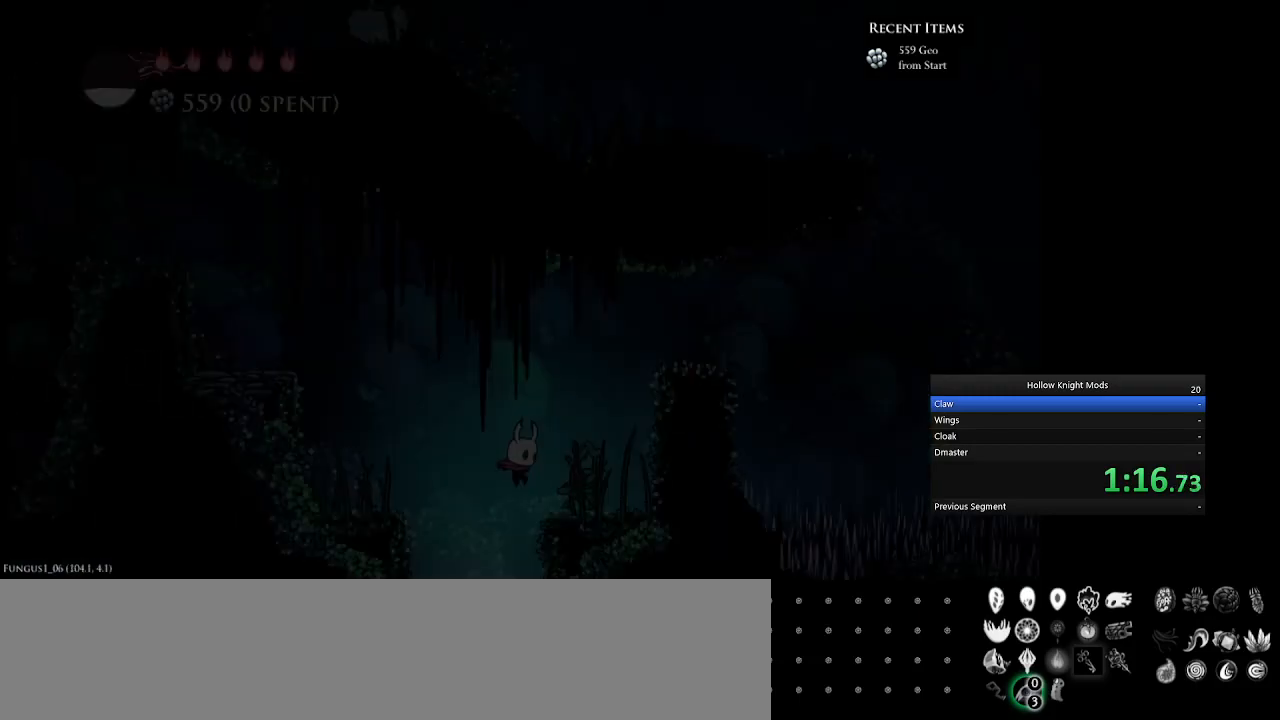
{"keys": ["num5", "q"], "events": [[100, "num5", "up"], [367, "num5", "down"], [367, "q", "down"]]}
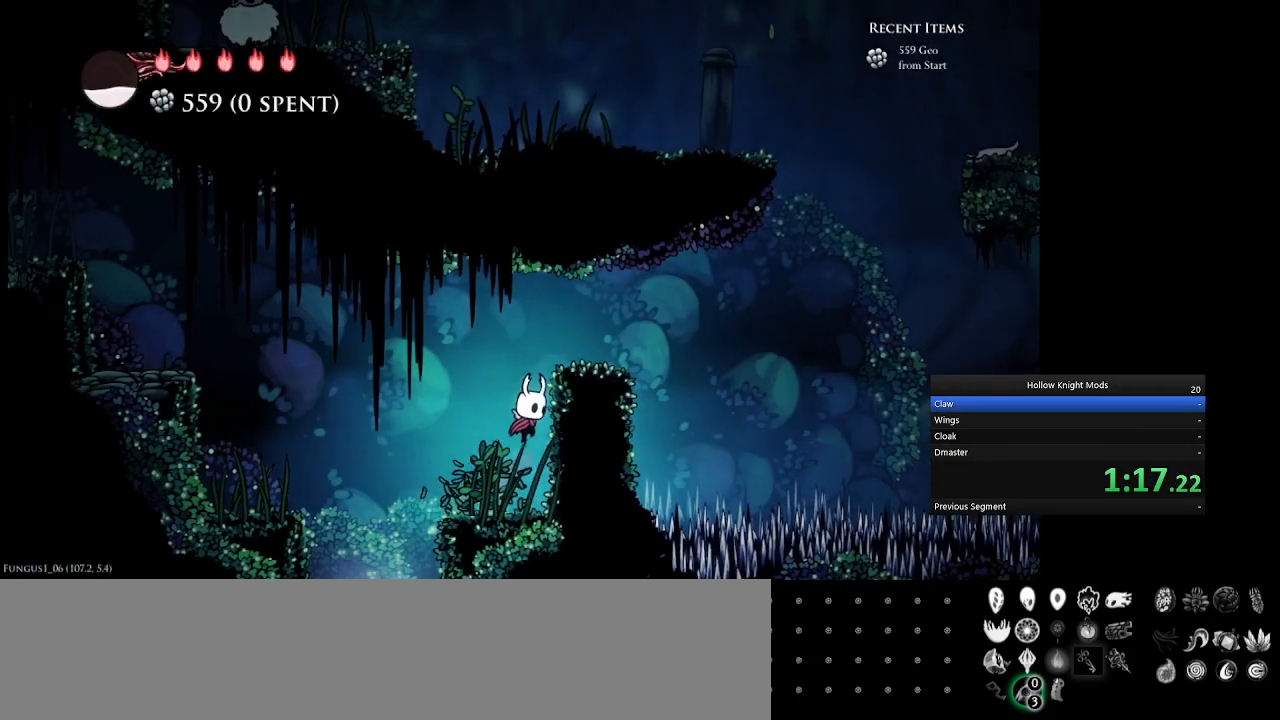
{"keys": ["num5"], "events": [[500, "q", "up"]]}
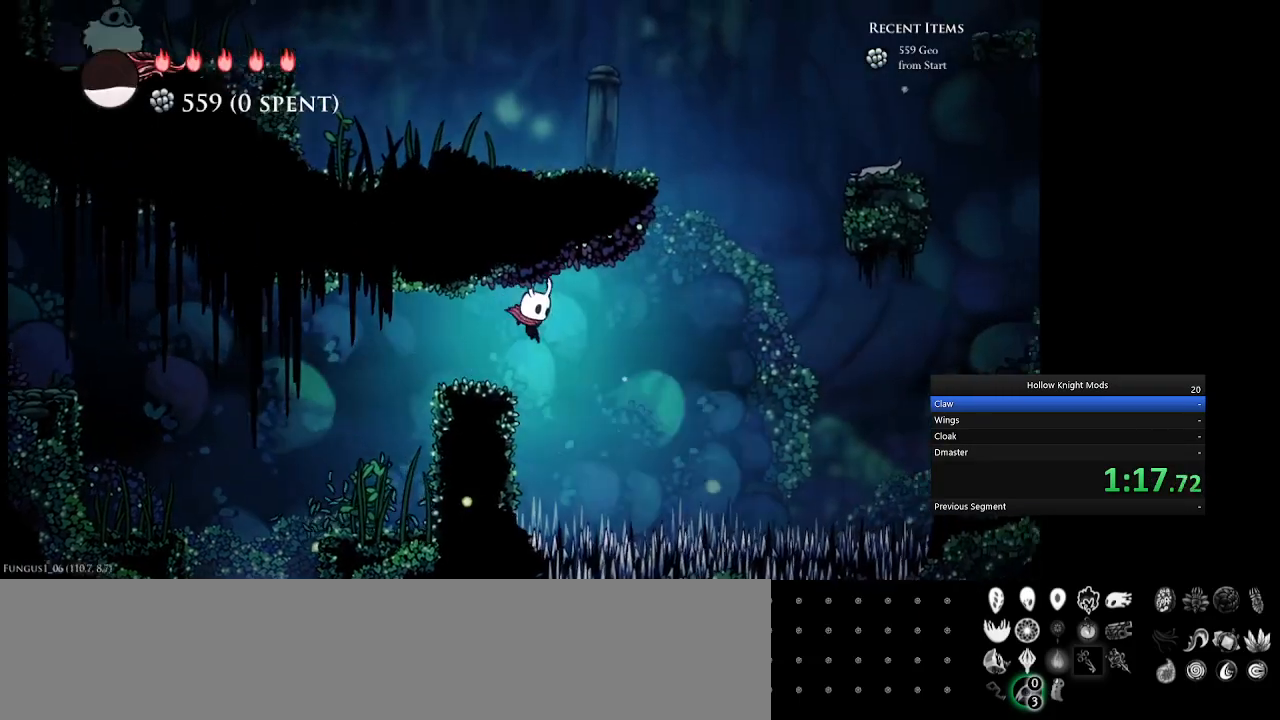
{"keys": ["num5"], "events": [[267, "w", "down"], [400, "w", "up"]]}
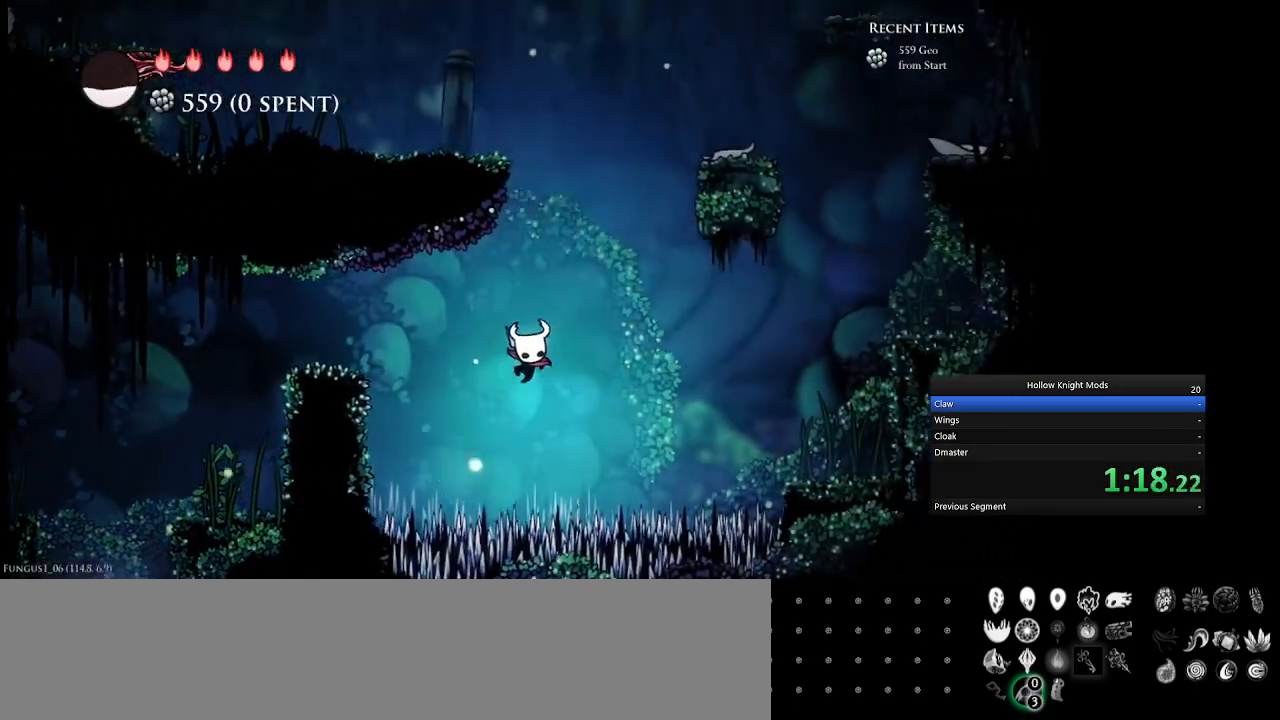
{"keys": ["num5"], "events": [[333, "w", "down"], [500, "w", "up"]]}
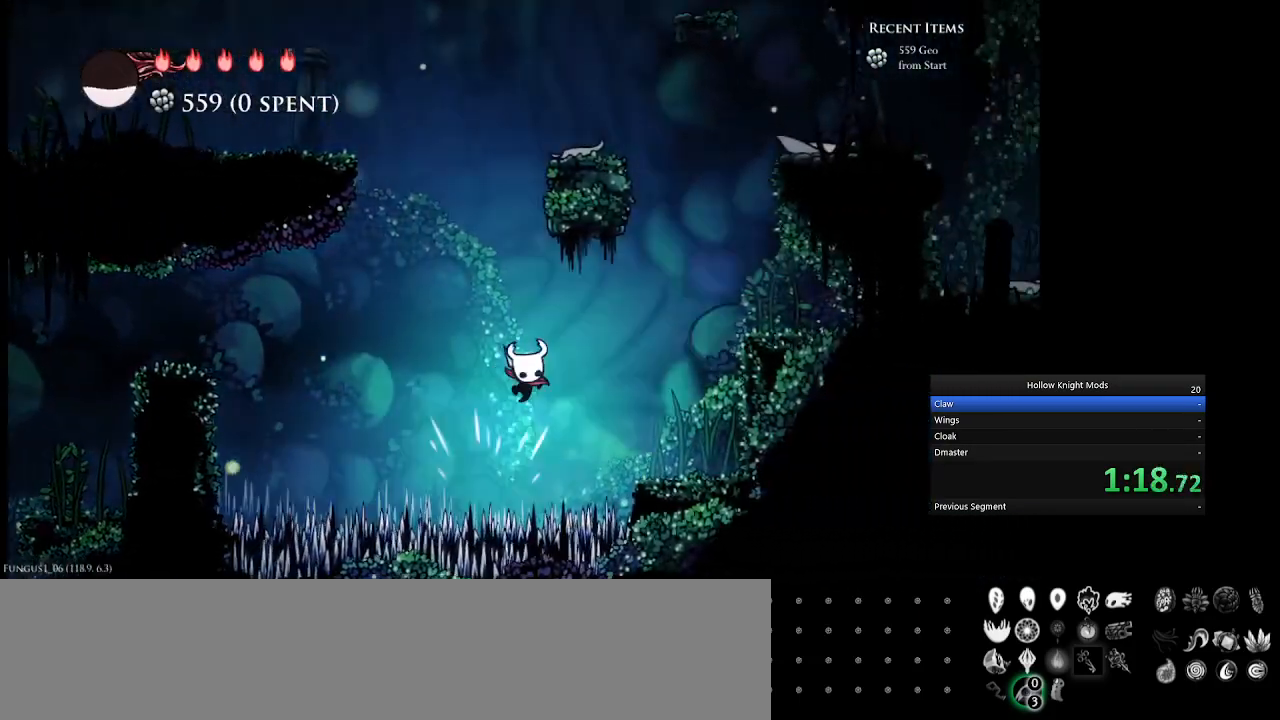
{"keys": ["q"], "events": [[467, "num5", "up"], [500, "q", "down"]]}